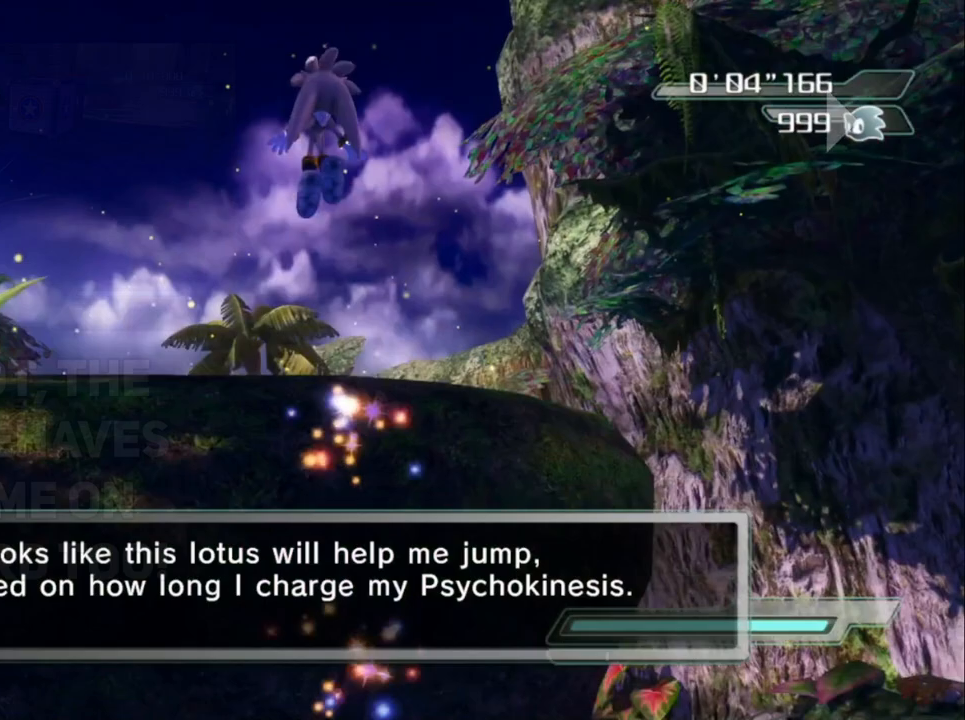
Gameplay with a controller (Xbox layout); each line is a JSON object with the inputs held at the frame after it. "events" lists button and stick changes between this image and that frame as [ms after this image, input, new state], when the widget could be followed in between.
{"buttons": ["A"], "left_stick": "left", "right_stick": "center", "events": [[233, "A", "down"]]}
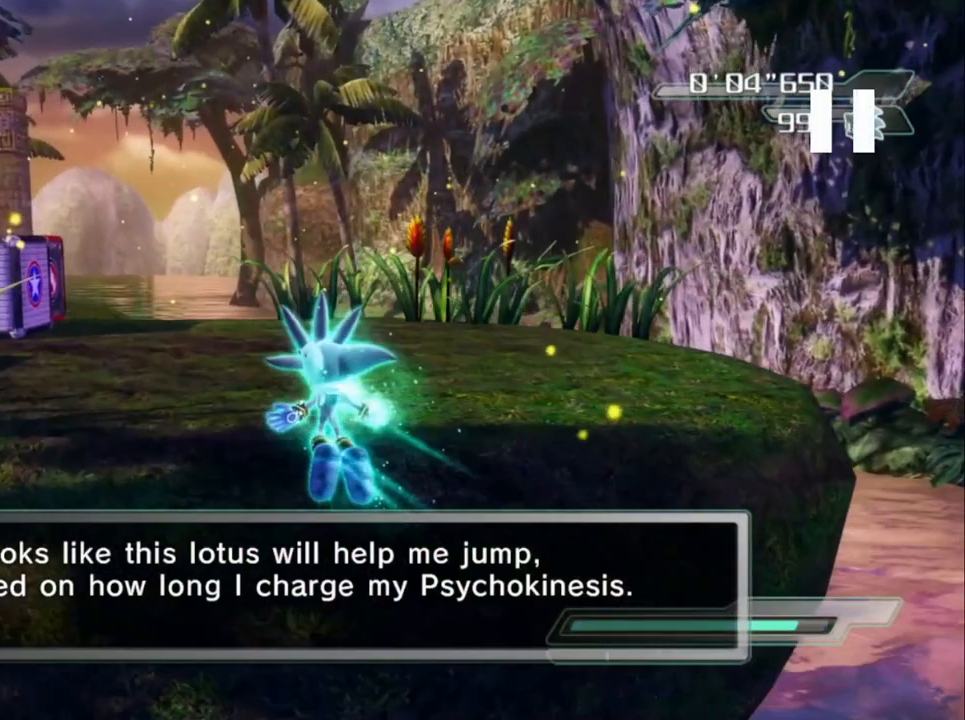
{"buttons": ["A"], "left_stick": "left", "right_stick": "center", "events": []}
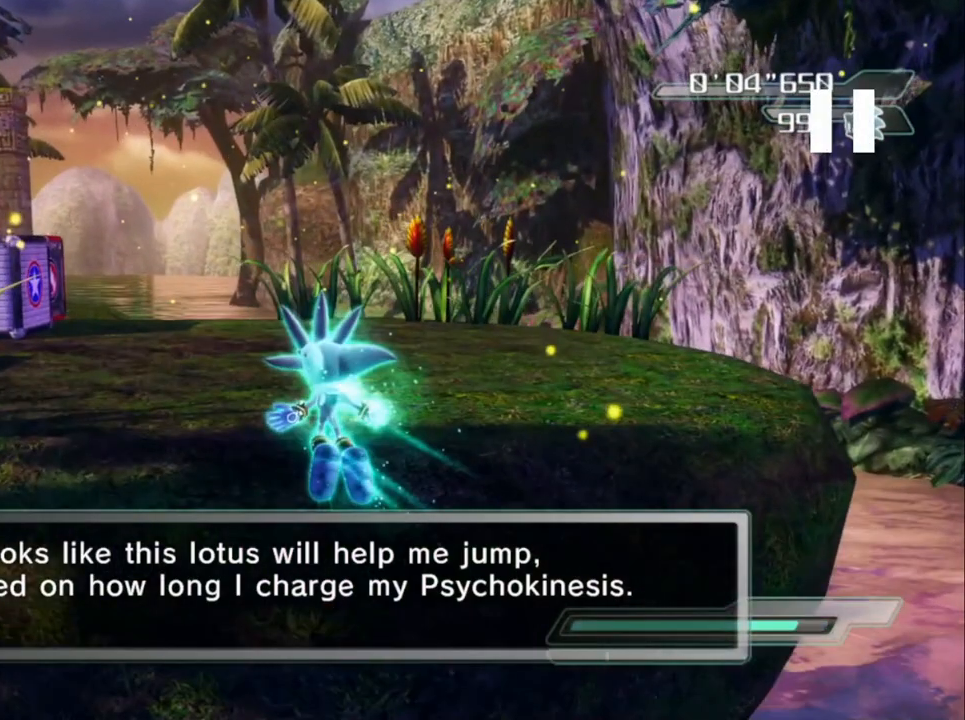
{"buttons": ["A"], "left_stick": "left", "right_stick": "center", "events": []}
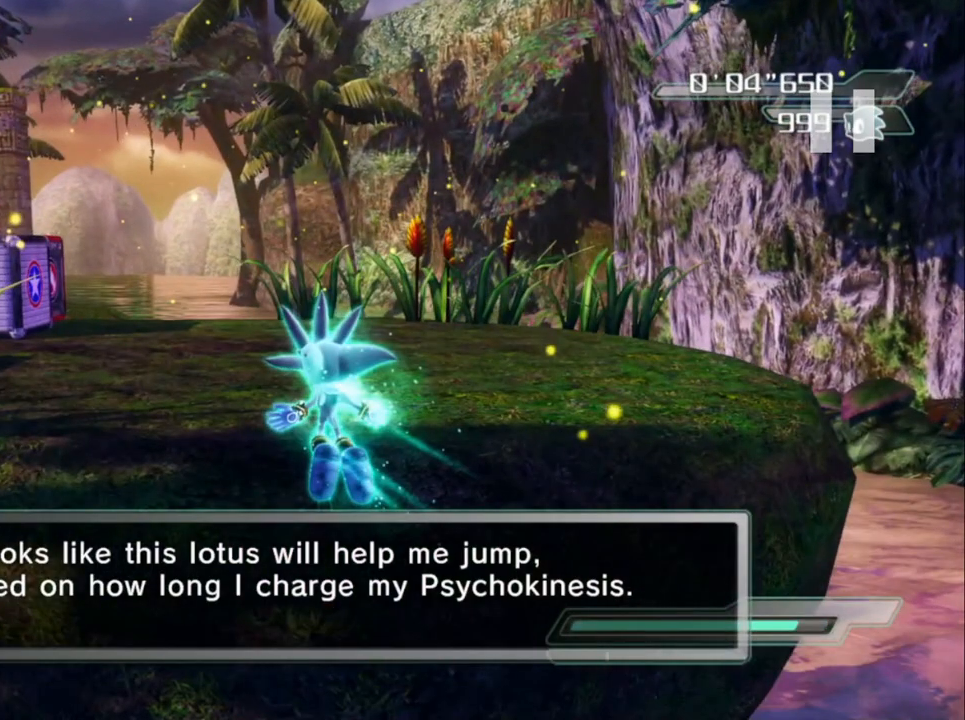
{"buttons": ["A"], "left_stick": "left", "right_stick": "center", "events": []}
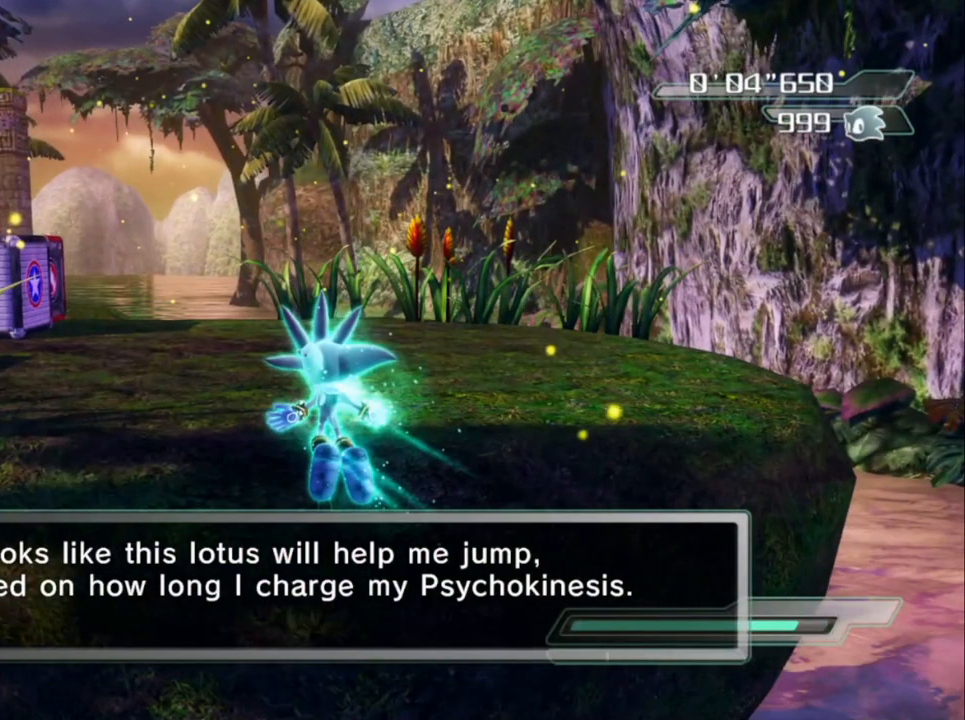
{"buttons": ["A"], "left_stick": "left", "right_stick": "center", "events": []}
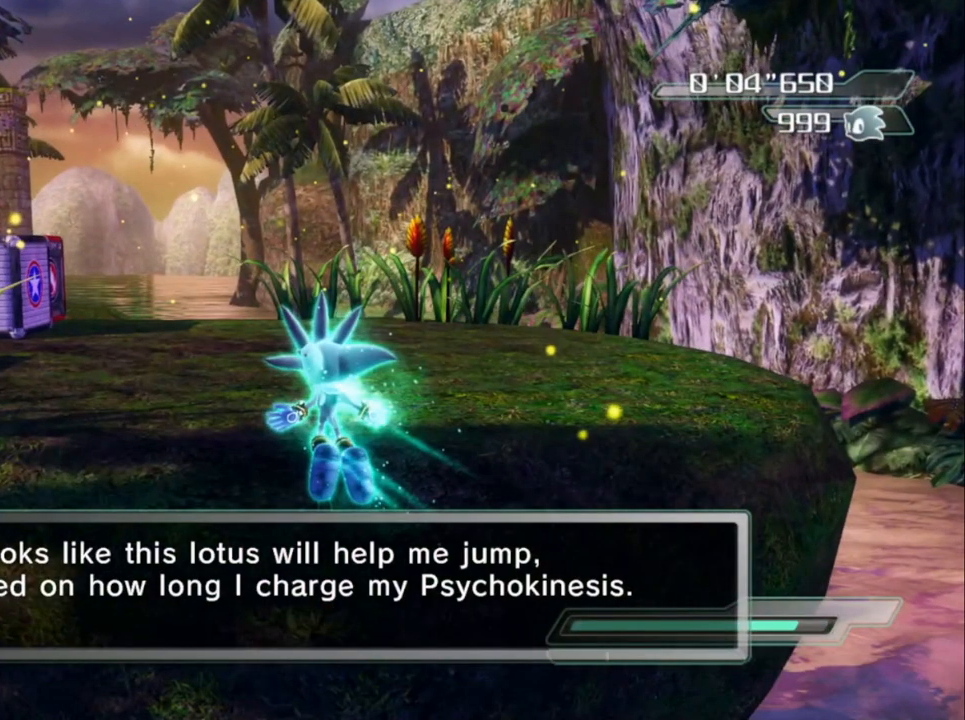
{"buttons": ["A"], "left_stick": "left", "right_stick": "center", "events": []}
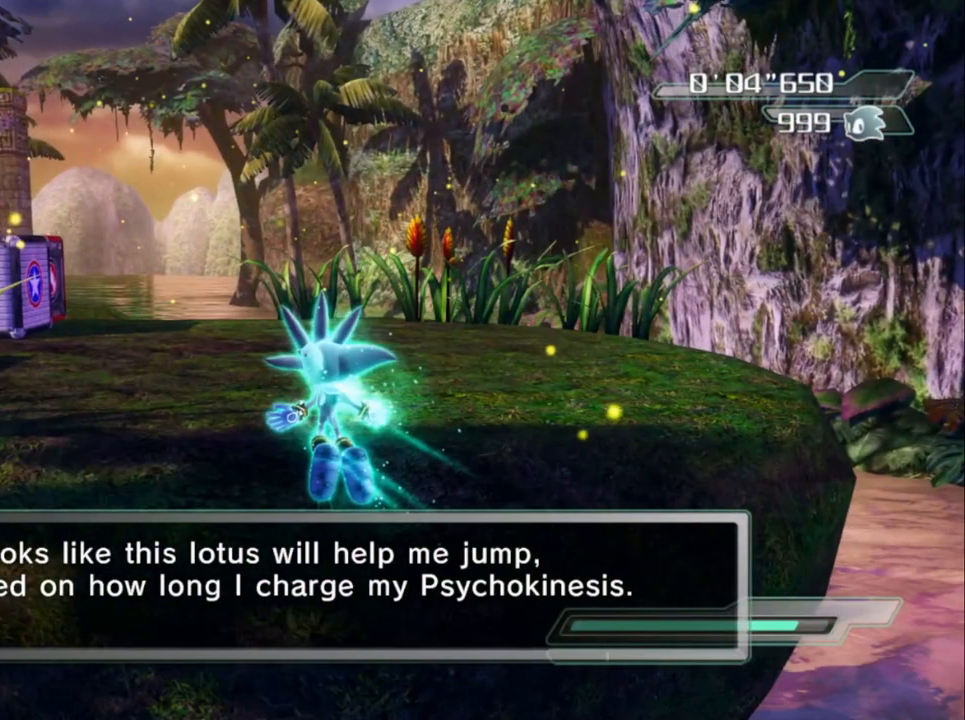
{"buttons": ["A"], "left_stick": "left", "right_stick": "center", "events": []}
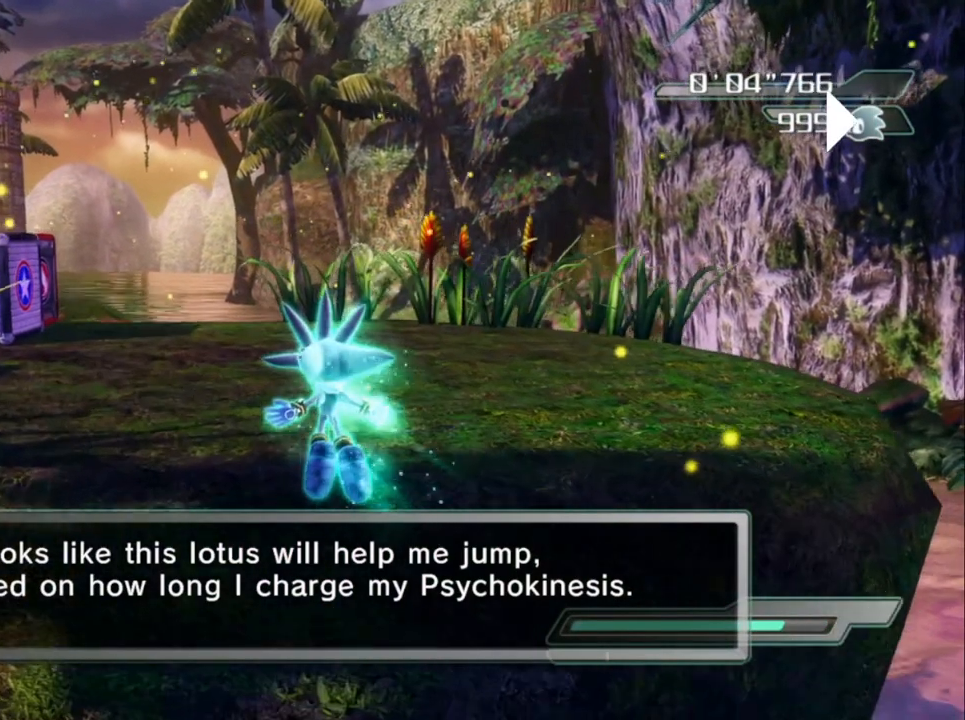
{"buttons": [], "left_stick": "left", "right_stick": "down-right", "events": [[17, "A", "up"], [50, "left_stick", "down-left"], [233, "right_stick", "down-right"], [483, "left_stick", "left"]]}
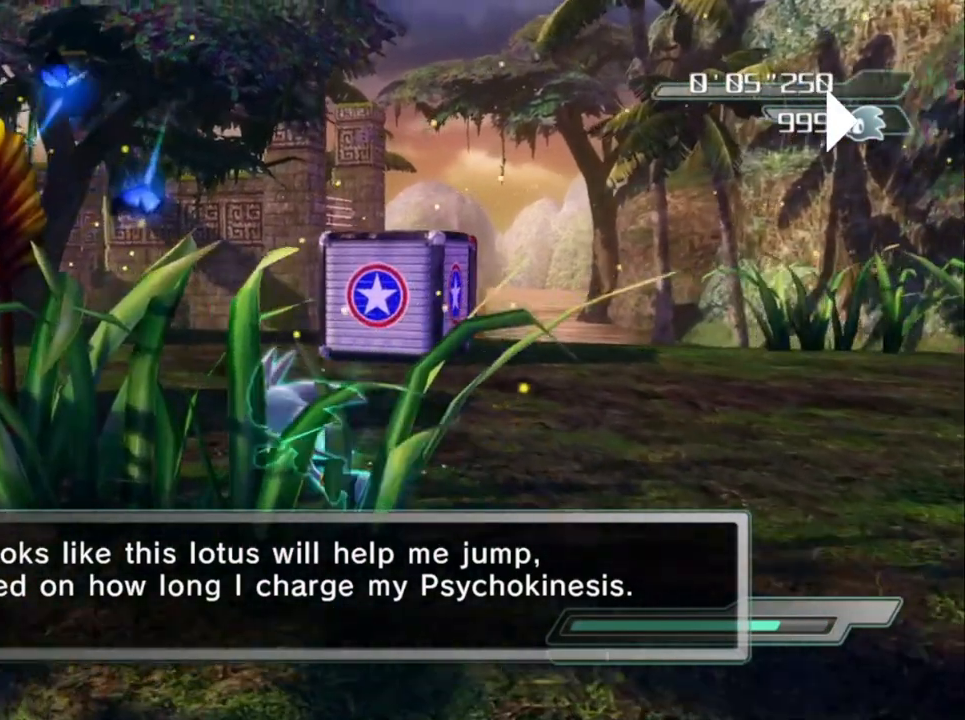
{"buttons": [], "left_stick": "left", "right_stick": "center", "events": [[50, "right_stick", "center"]]}
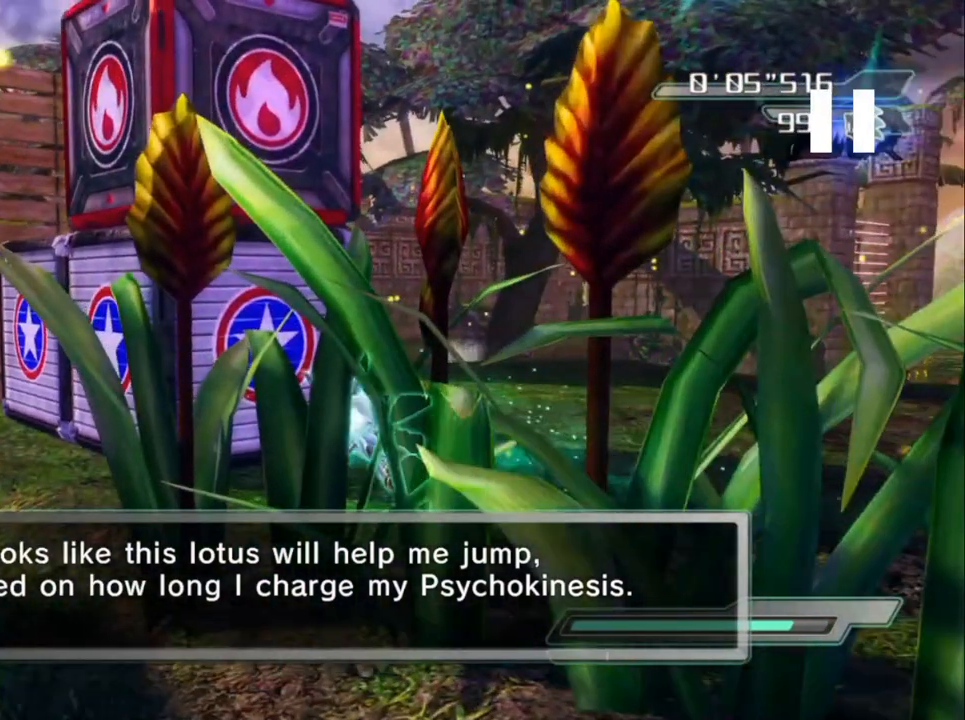
{"buttons": [], "left_stick": "left", "right_stick": "center", "events": []}
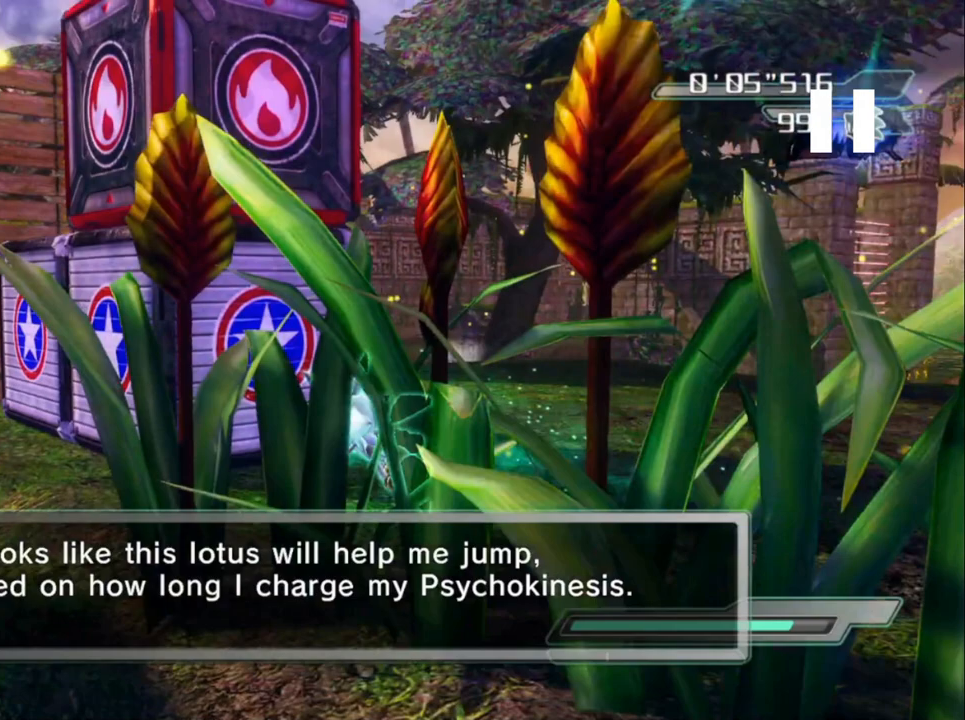
{"buttons": [], "left_stick": "left", "right_stick": "center", "events": []}
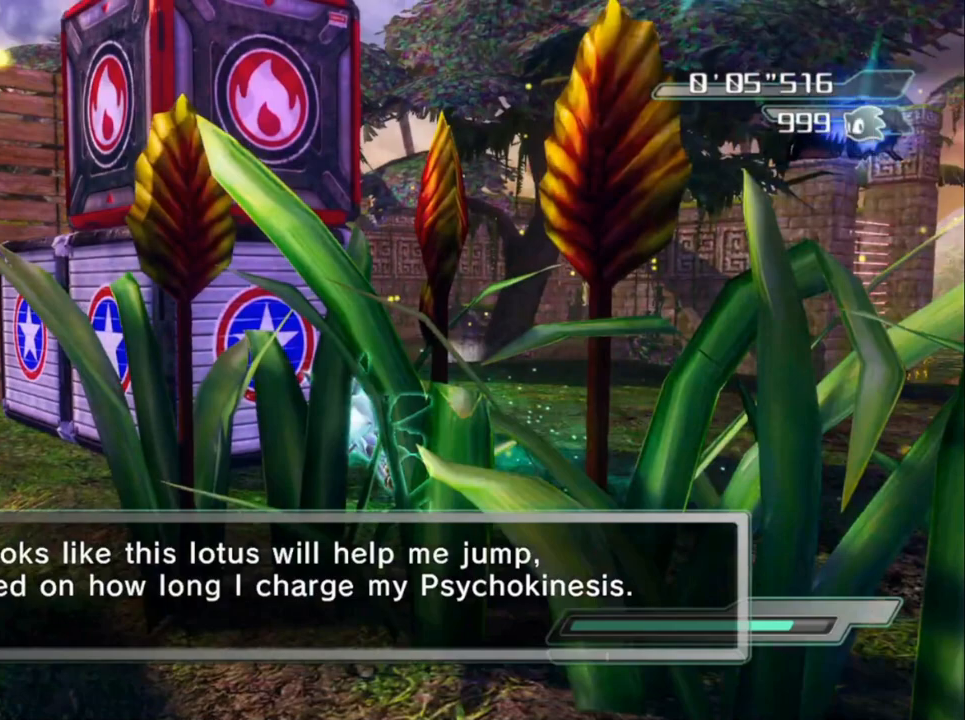
{"buttons": [], "left_stick": "left", "right_stick": "center", "events": []}
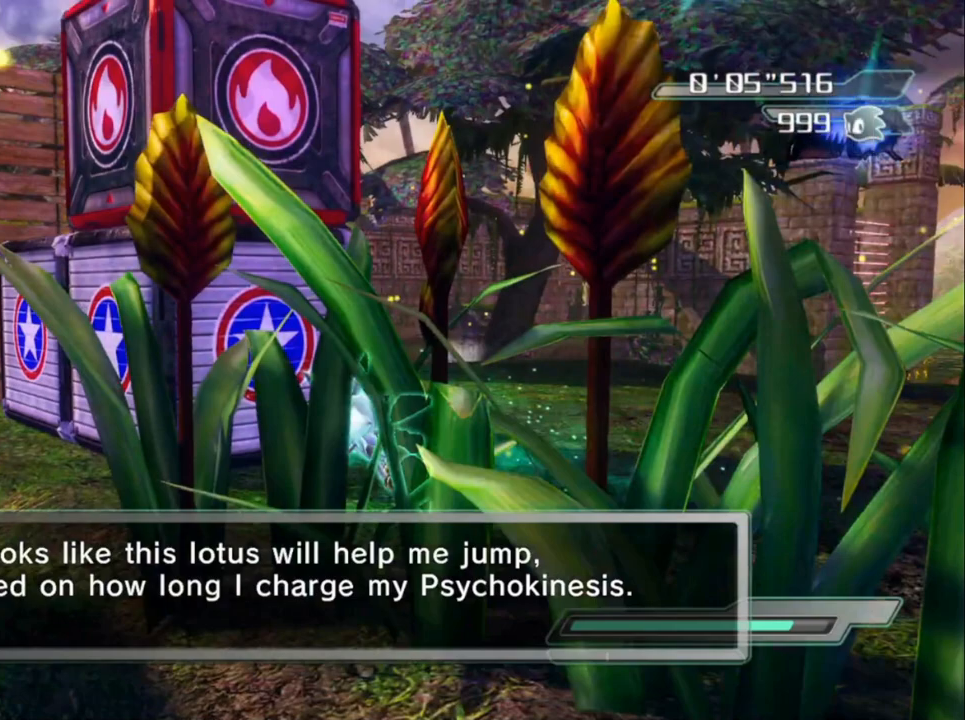
{"buttons": [], "left_stick": "left", "right_stick": "center", "events": []}
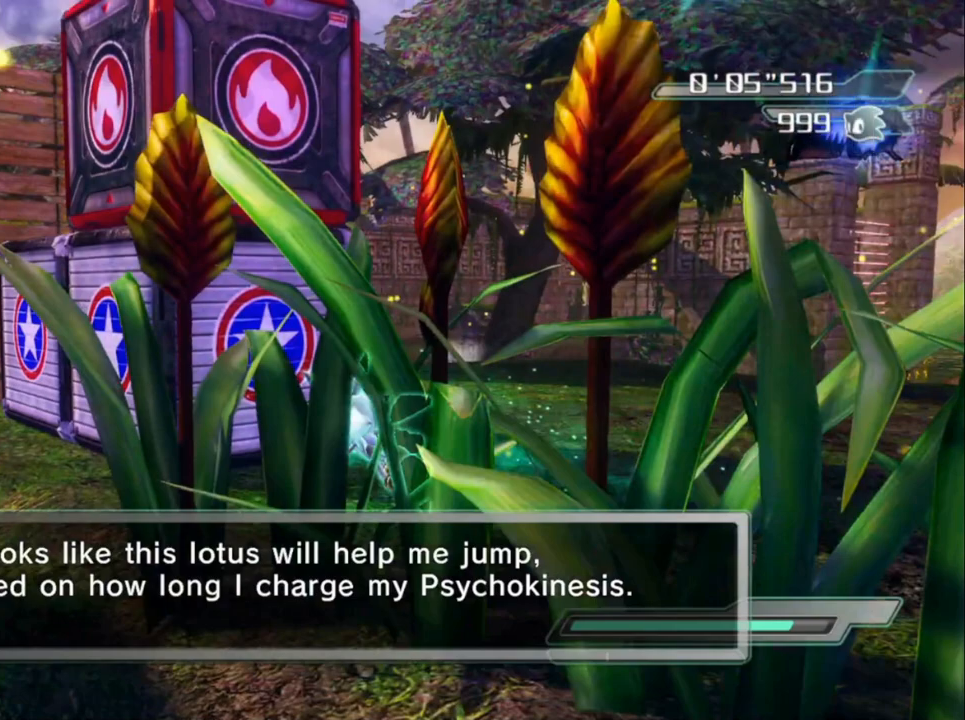
{"buttons": [], "left_stick": "left", "right_stick": "center", "events": []}
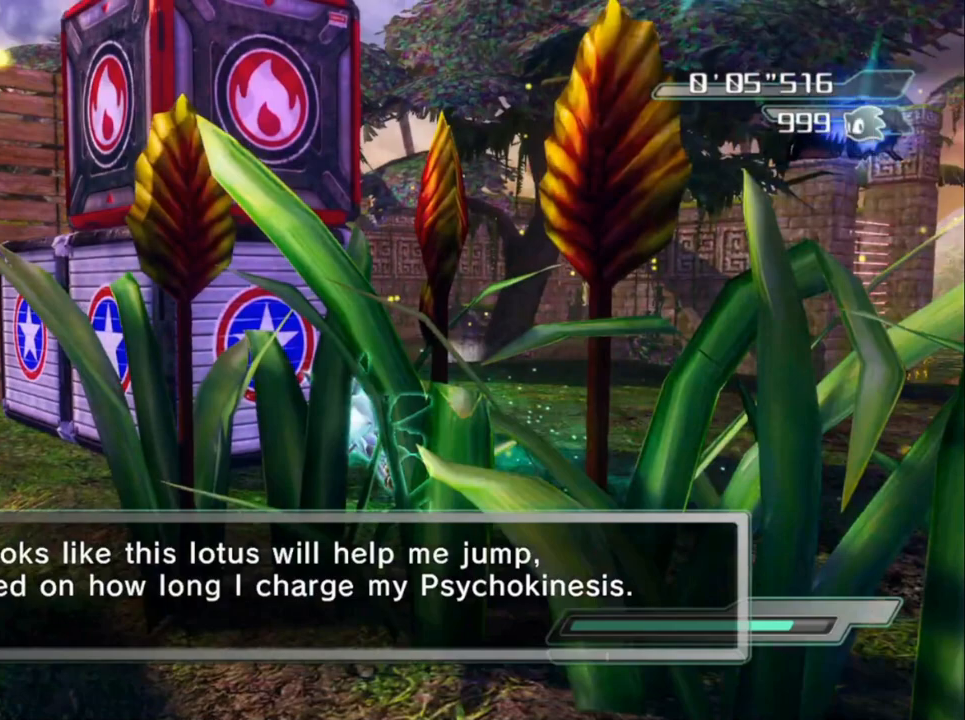
{"buttons": [], "left_stick": "left", "right_stick": "center", "events": []}
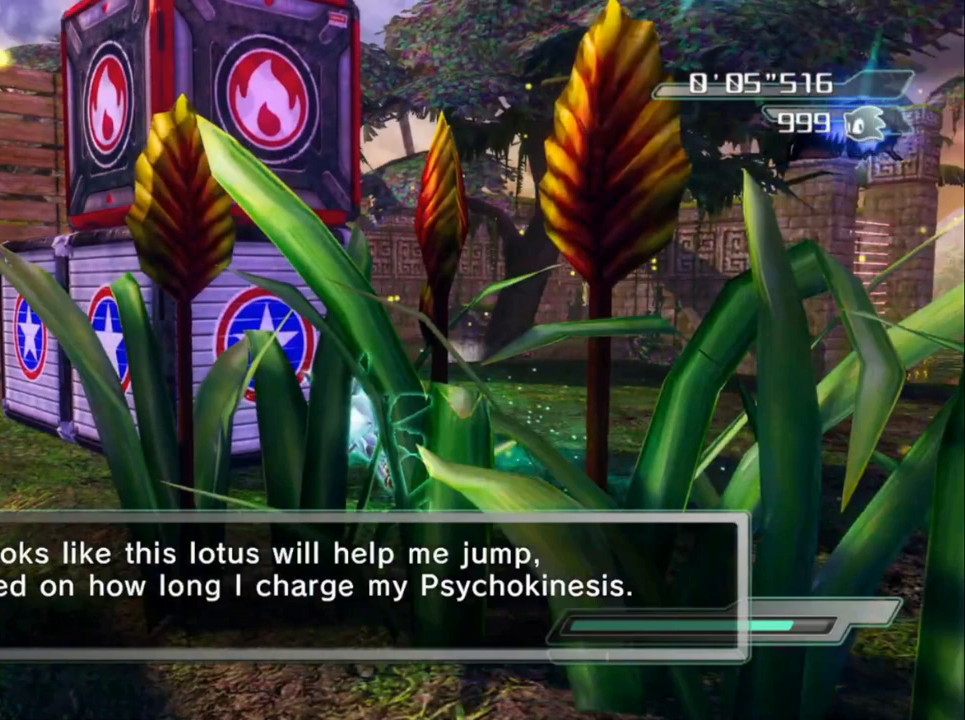
{"buttons": [], "left_stick": "left", "right_stick": "center", "events": []}
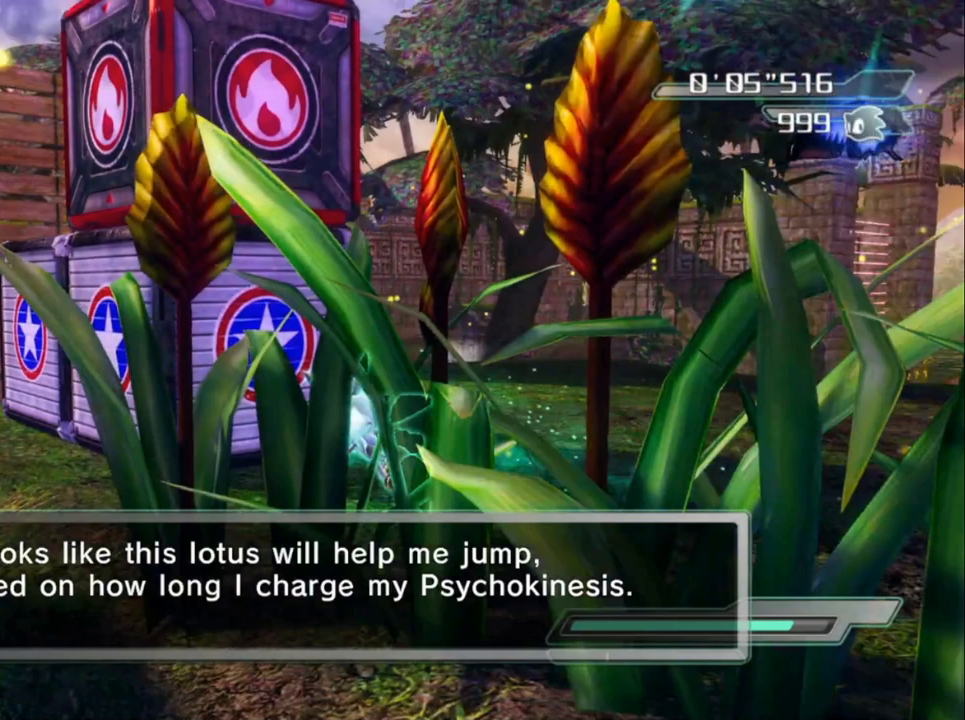
{"buttons": ["A"], "left_stick": "center", "right_stick": "center", "events": [[150, "left_stick", "center"], [267, "A", "down"]]}
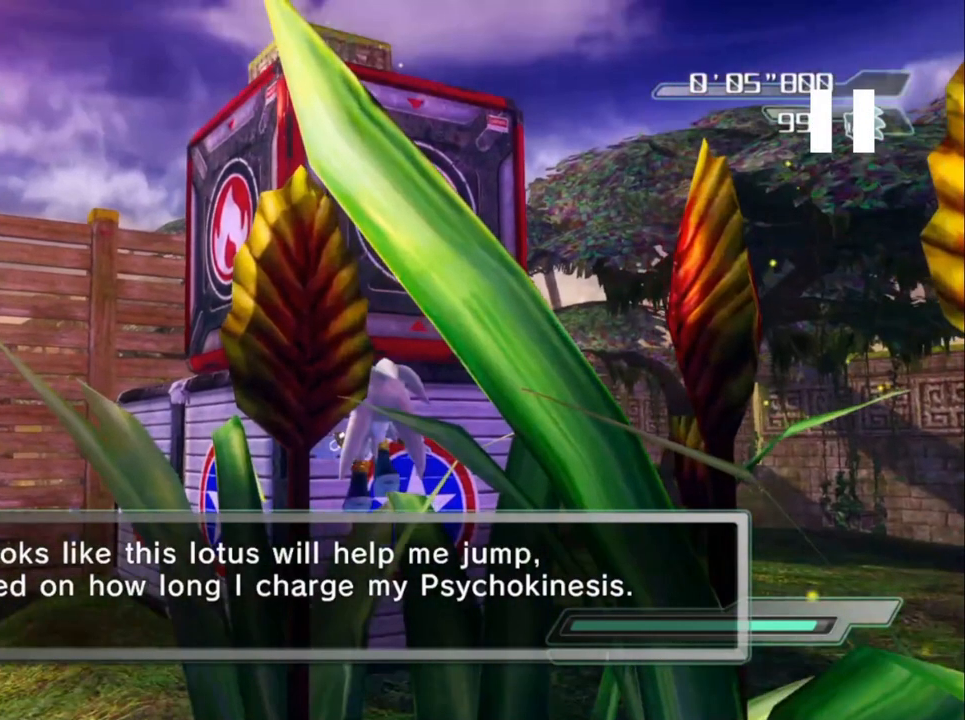
{"buttons": ["A"], "left_stick": "center", "right_stick": "center", "events": []}
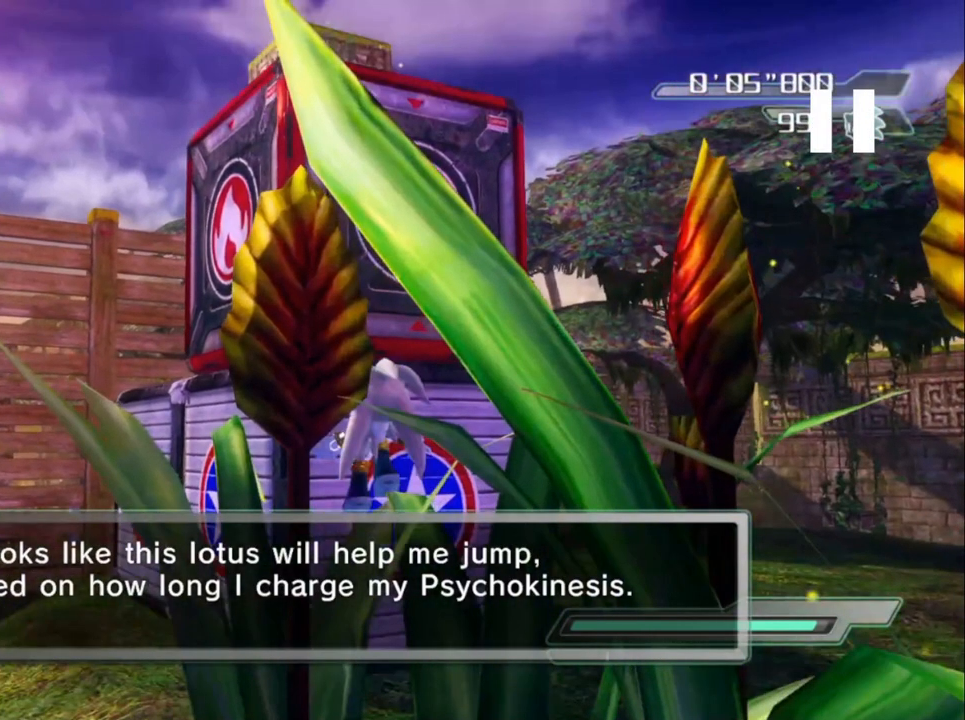
{"buttons": ["A"], "left_stick": "center", "right_stick": "center", "events": []}
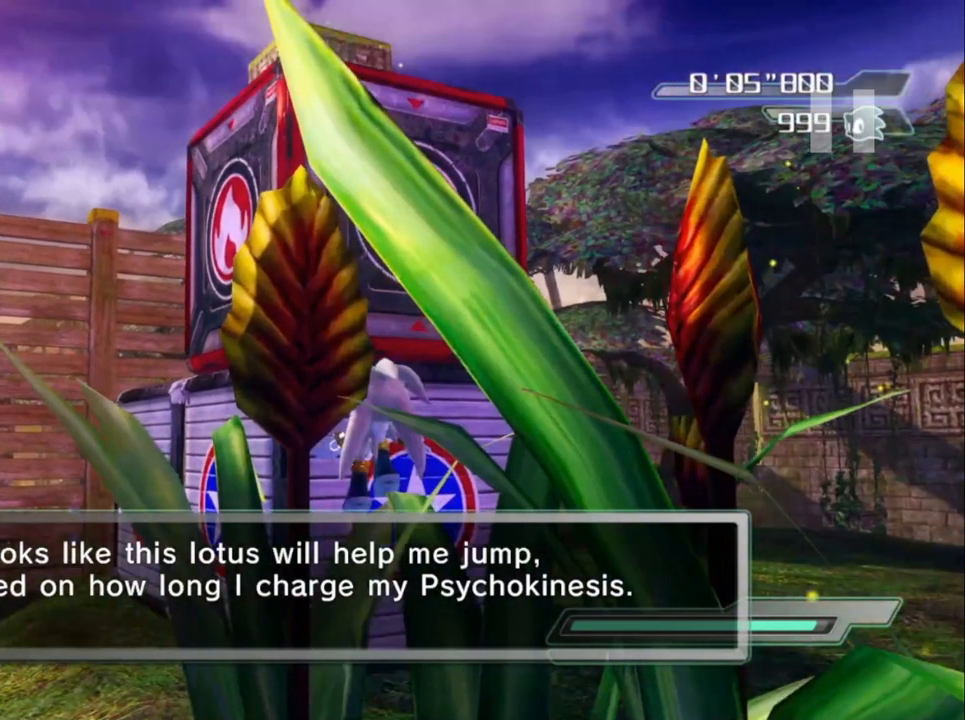
{"buttons": ["A"], "left_stick": "center", "right_stick": "center", "events": []}
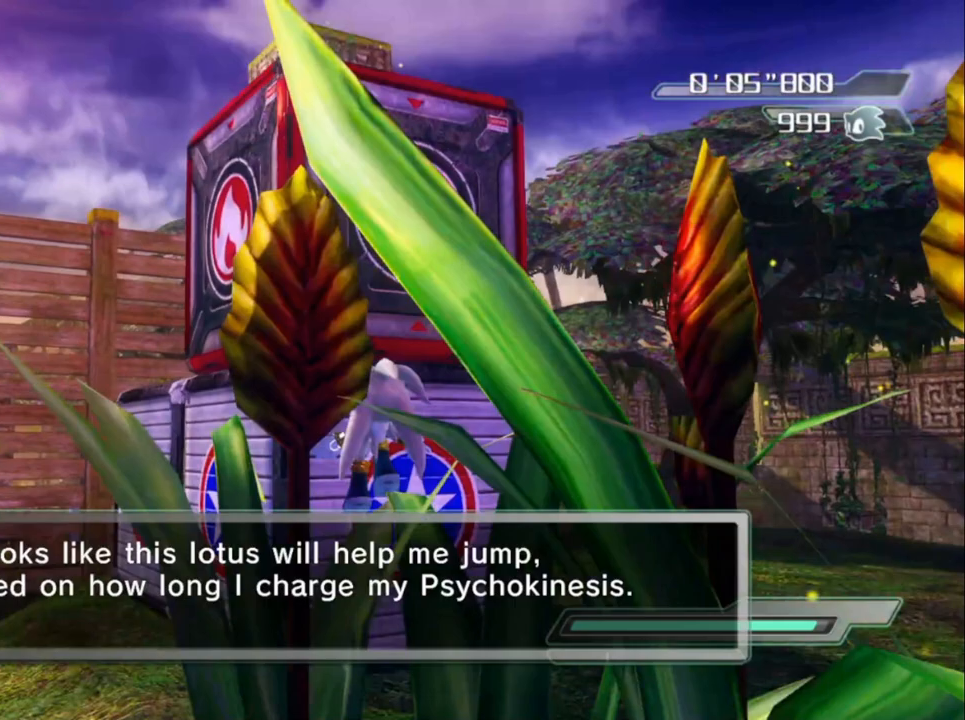
{"buttons": [], "left_stick": "down", "right_stick": "center", "events": [[283, "A", "up"], [283, "left_stick", "down"]]}
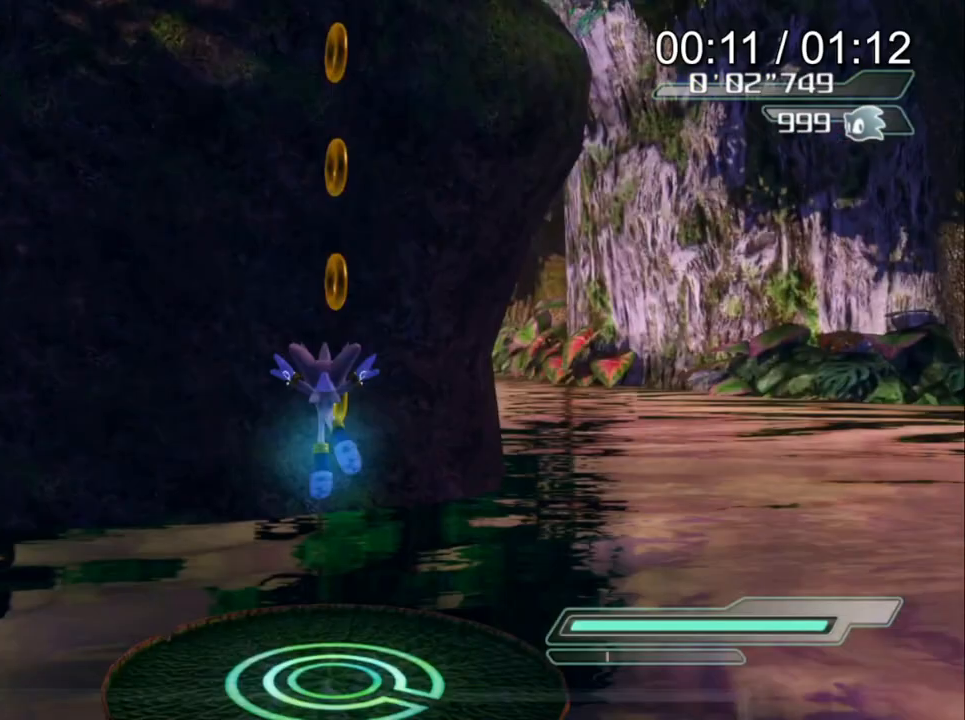
{"buttons": ["R2"], "left_stick": "down", "right_stick": "center", "events": [[500, "R2", "down"]]}
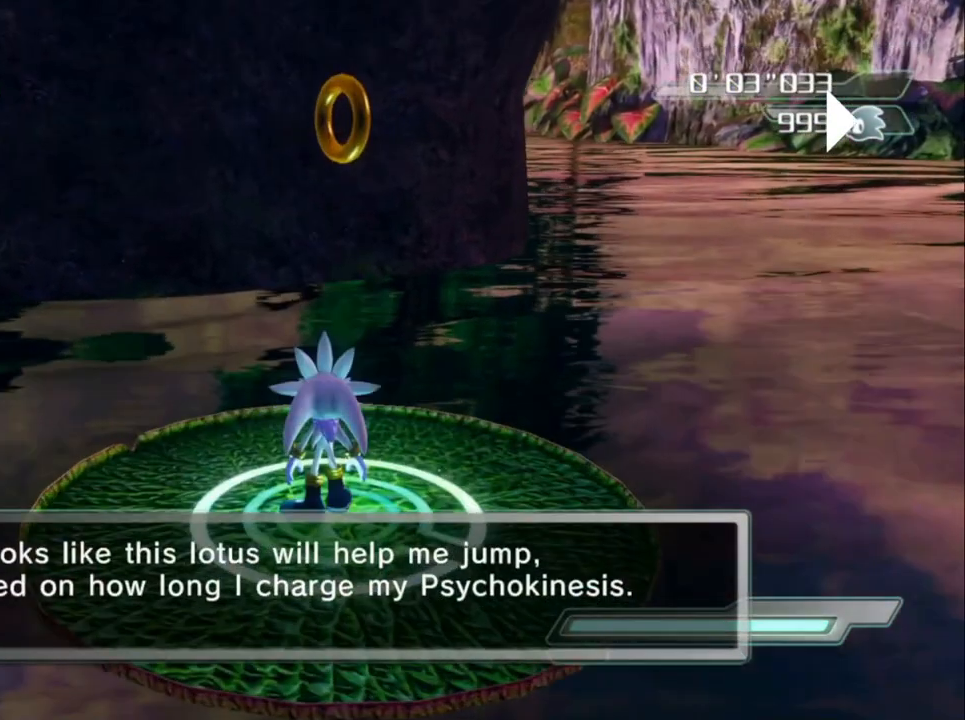
{"buttons": [], "left_stick": "center", "right_stick": "center", "events": [[167, "R2", "up"], [250, "left_stick", "center"]]}
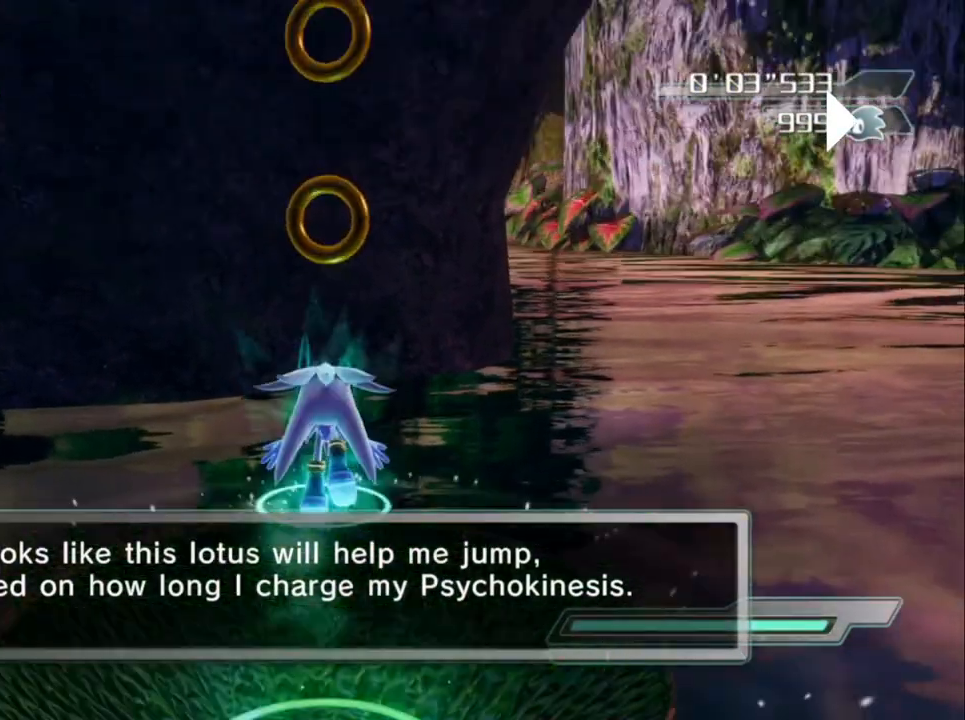
{"buttons": [], "left_stick": "left", "right_stick": "center"}